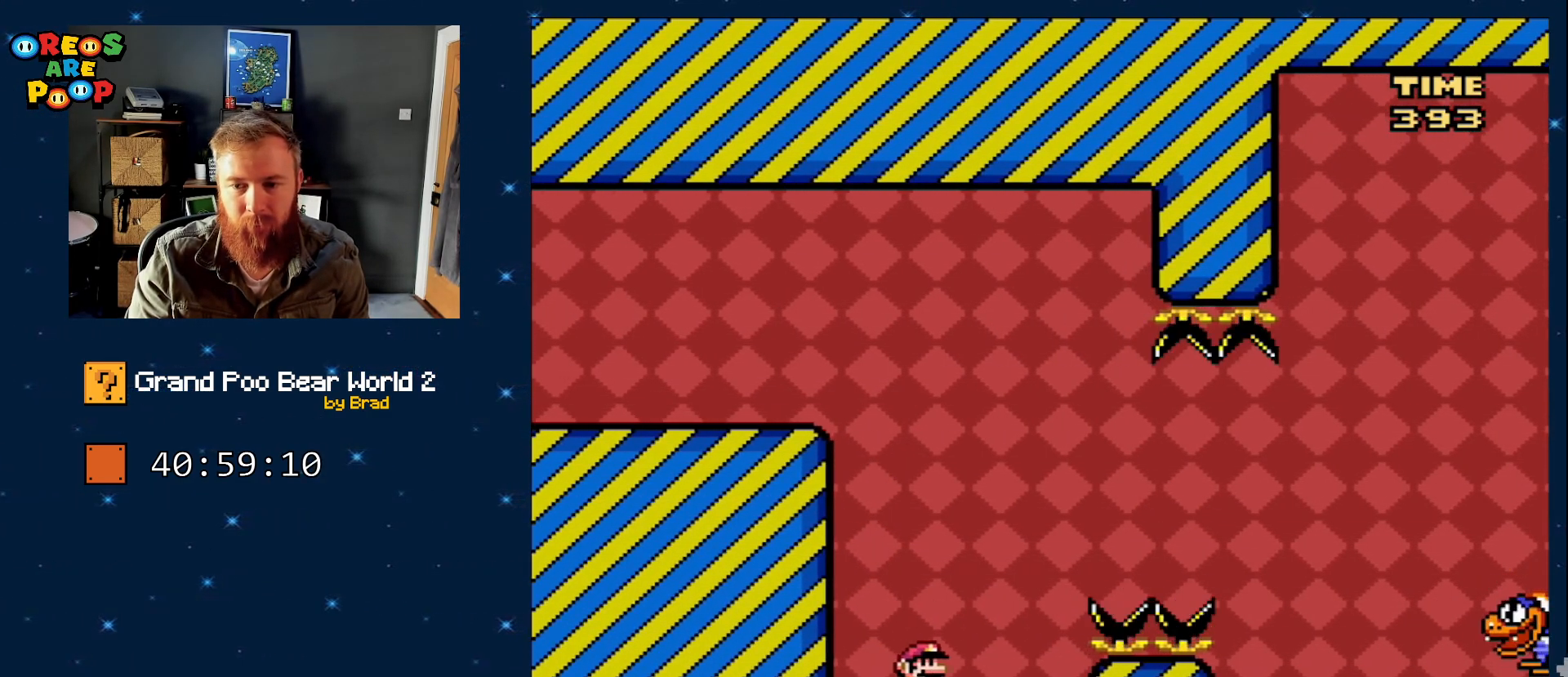
Gameplay with a controller (Nintendo layout); each line is a JSON object with the inputs held at the frame after it (dt_ms = milliseconds from this image to that frame). "events" lists button and stick changes between this image and that frame as [ms after this image, input, new state], when the widget could be followed in between. Not read: L1 L3 R1 R3.
{"dt_ms": 500, "buttons": ["B", "Y", "DPAD_RIGHT"], "events": [[217, "B", "down"], [367, "B", "up"], [467, "B", "down"]]}
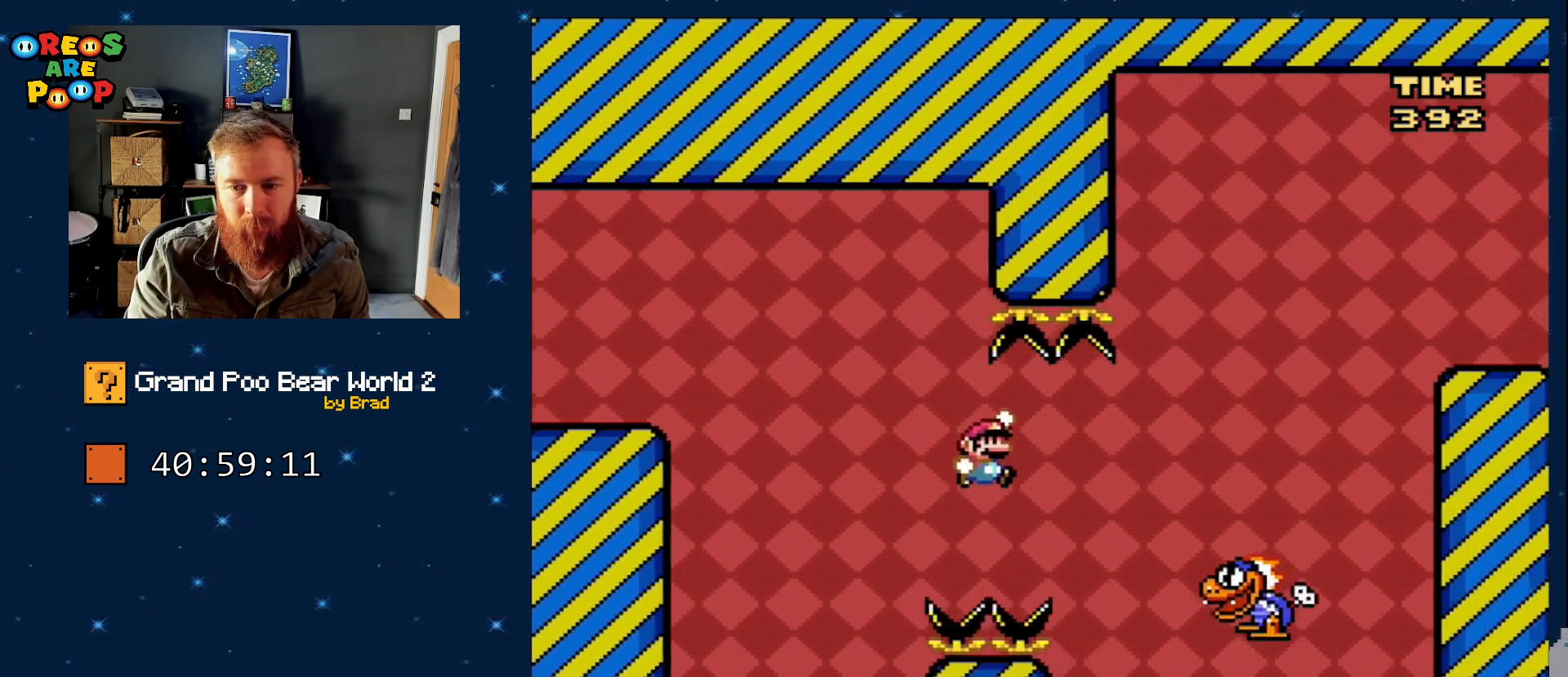
{"dt_ms": 500, "buttons": ["B", "Y", "DPAD_RIGHT"], "events": [[50, "B", "up"], [267, "B", "down"], [267, "DPAD_RIGHT", "up"], [333, "DPAD_RIGHT", "down"]]}
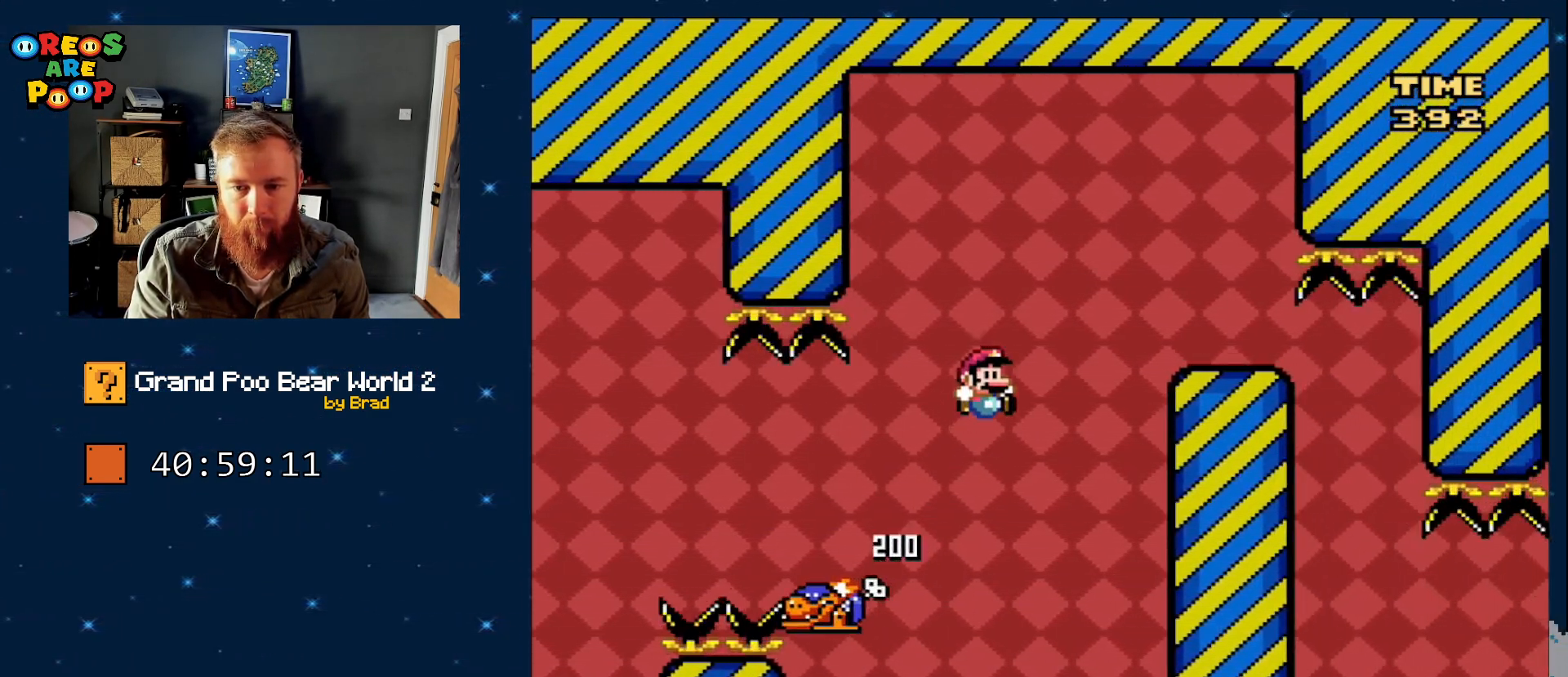
{"dt_ms": 500, "buttons": ["Y", "DPAD_LEFT"], "events": [[317, "DPAD_RIGHT", "up"], [350, "B", "up"], [433, "DPAD_LEFT", "down"]]}
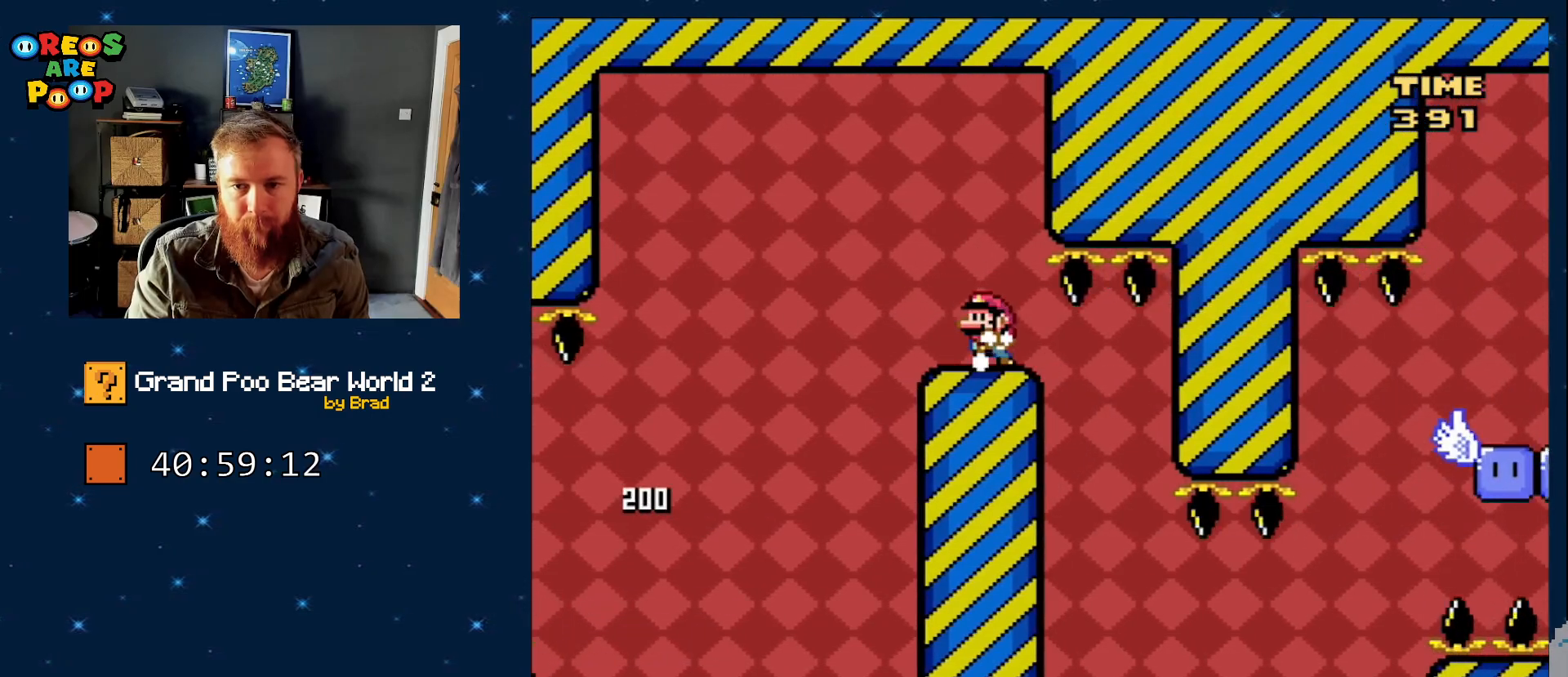
{"dt_ms": 500, "buttons": ["Y", "DPAD_RIGHT"], "events": [[67, "DPAD_LEFT", "up"], [200, "DPAD_RIGHT", "down"]]}
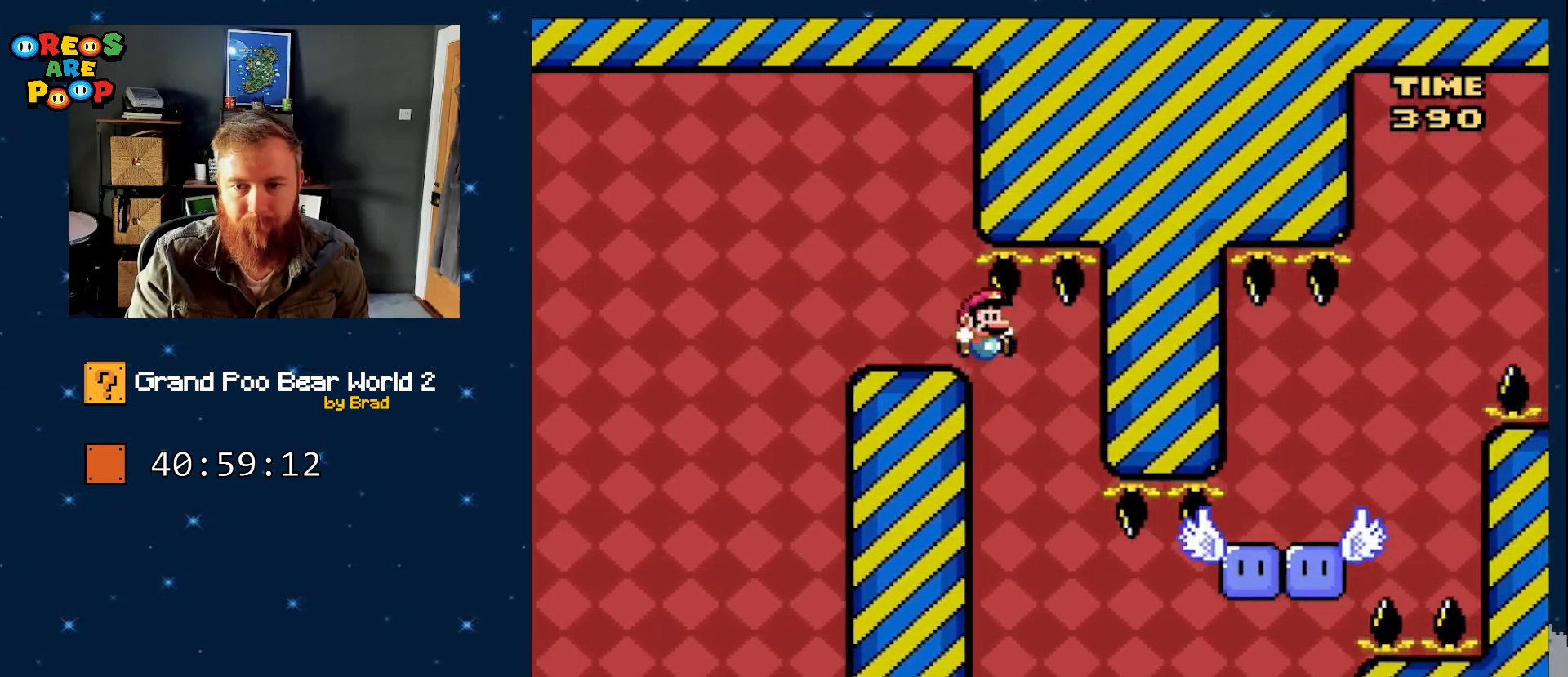
{"dt_ms": 1000, "buttons": ["Y"], "events": [[50, "DPAD_RIGHT", "up"], [83, "DPAD_LEFT", "down"], [267, "DPAD_LEFT", "up"], [267, "DPAD_RIGHT", "down"], [517, "DPAD_DOWN", "down"], [517, "DPAD_RIGHT", "up"], [567, "DPAD_DOWN", "up"], [567, "DPAD_LEFT", "down"], [733, "DPAD_DOWN", "down"], [733, "DPAD_LEFT", "up"], [800, "DPAD_DOWN", "up"]]}
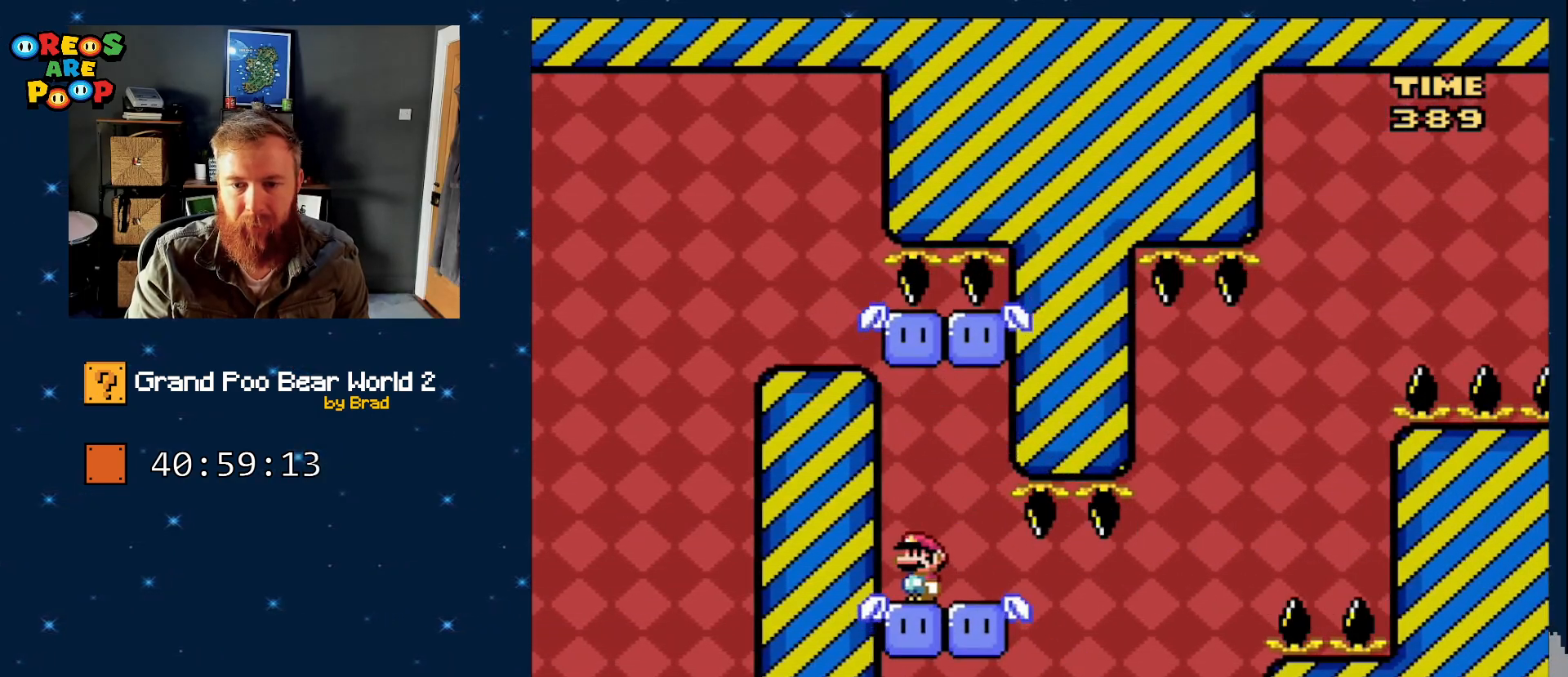
{"dt_ms": 500, "buttons": ["Y", "DPAD_RIGHT"], "events": [[417, "DPAD_RIGHT", "down"]]}
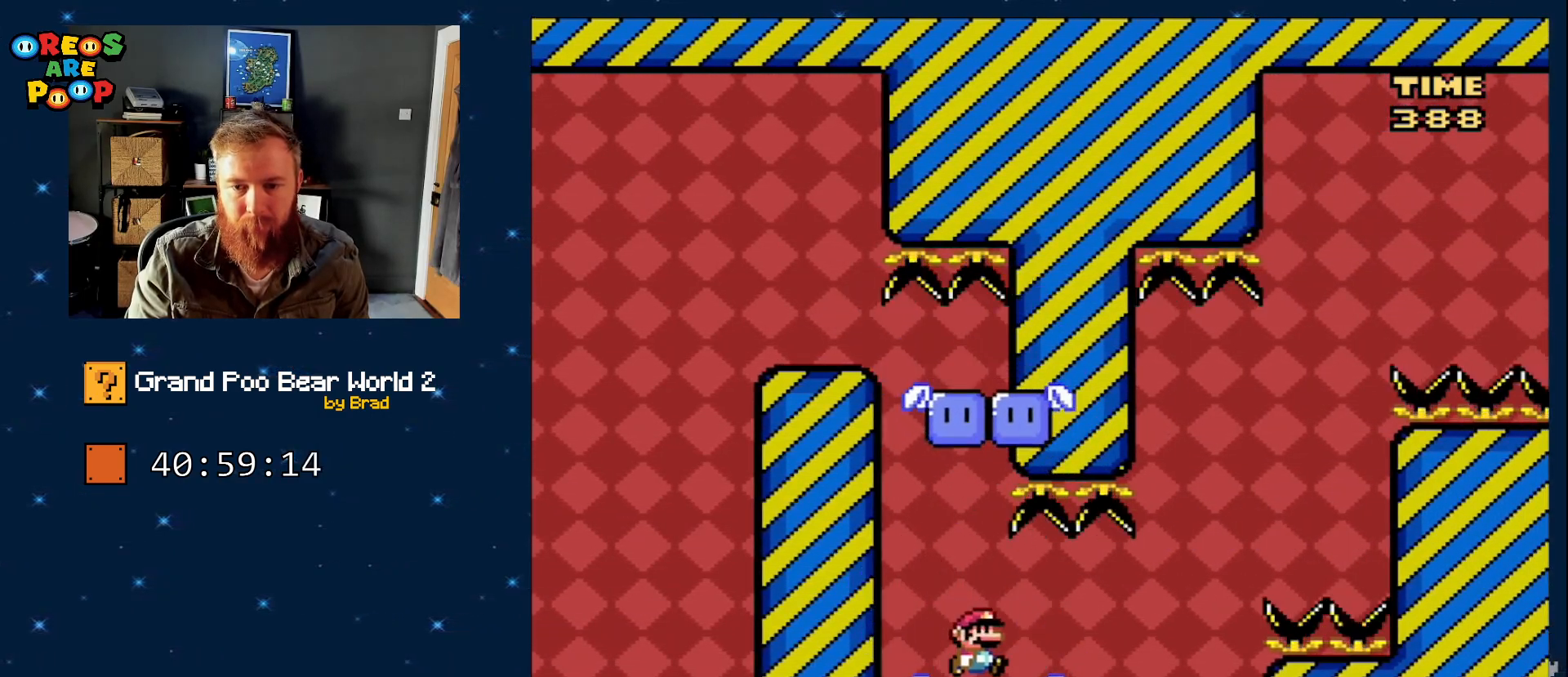
{"dt_ms": 500, "buttons": ["B", "Y"], "events": [[233, "B", "down"], [483, "DPAD_RIGHT", "up"]]}
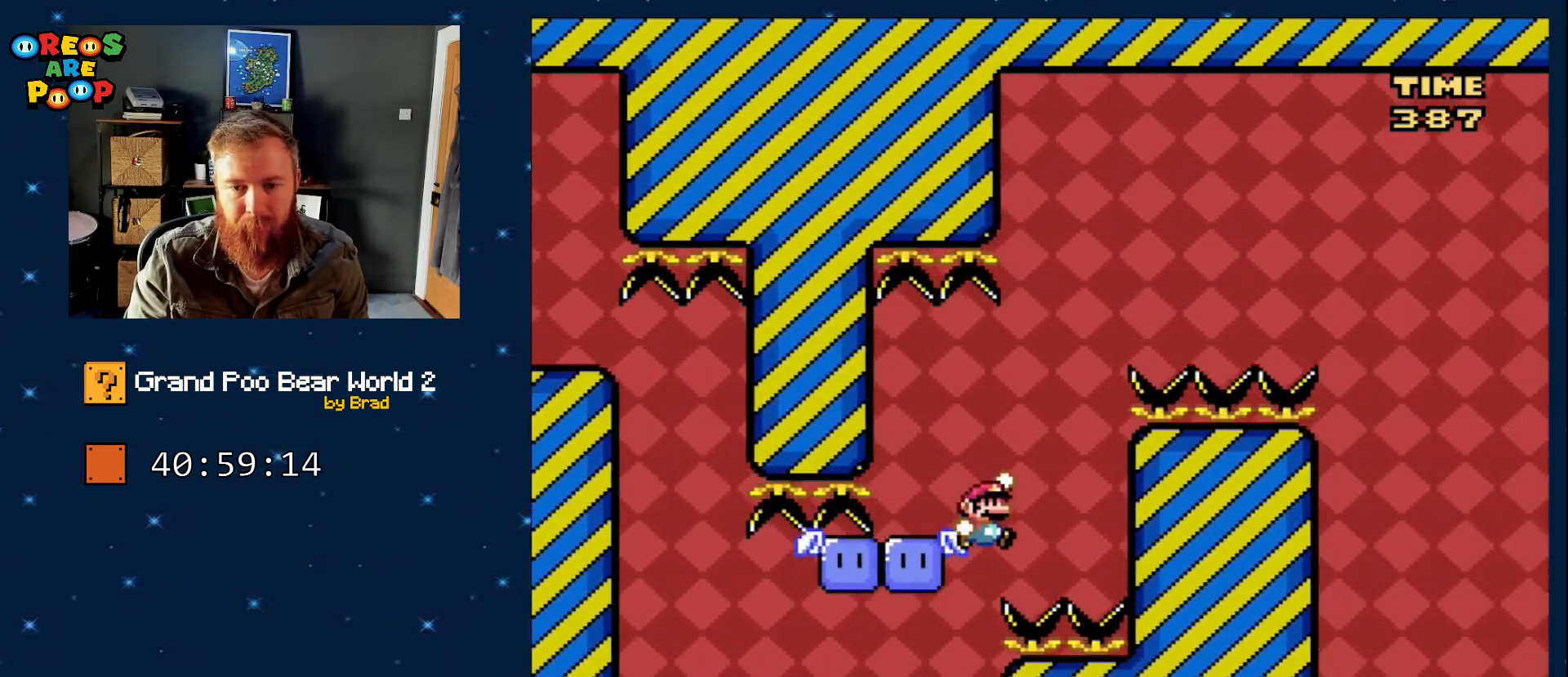
{"dt_ms": 500, "buttons": ["B", "Y", "DPAD_RIGHT"], "events": [[83, "DPAD_LEFT", "down"], [200, "B", "up"], [417, "DPAD_LEFT", "up"], [467, "B", "down"], [467, "DPAD_RIGHT", "down"]]}
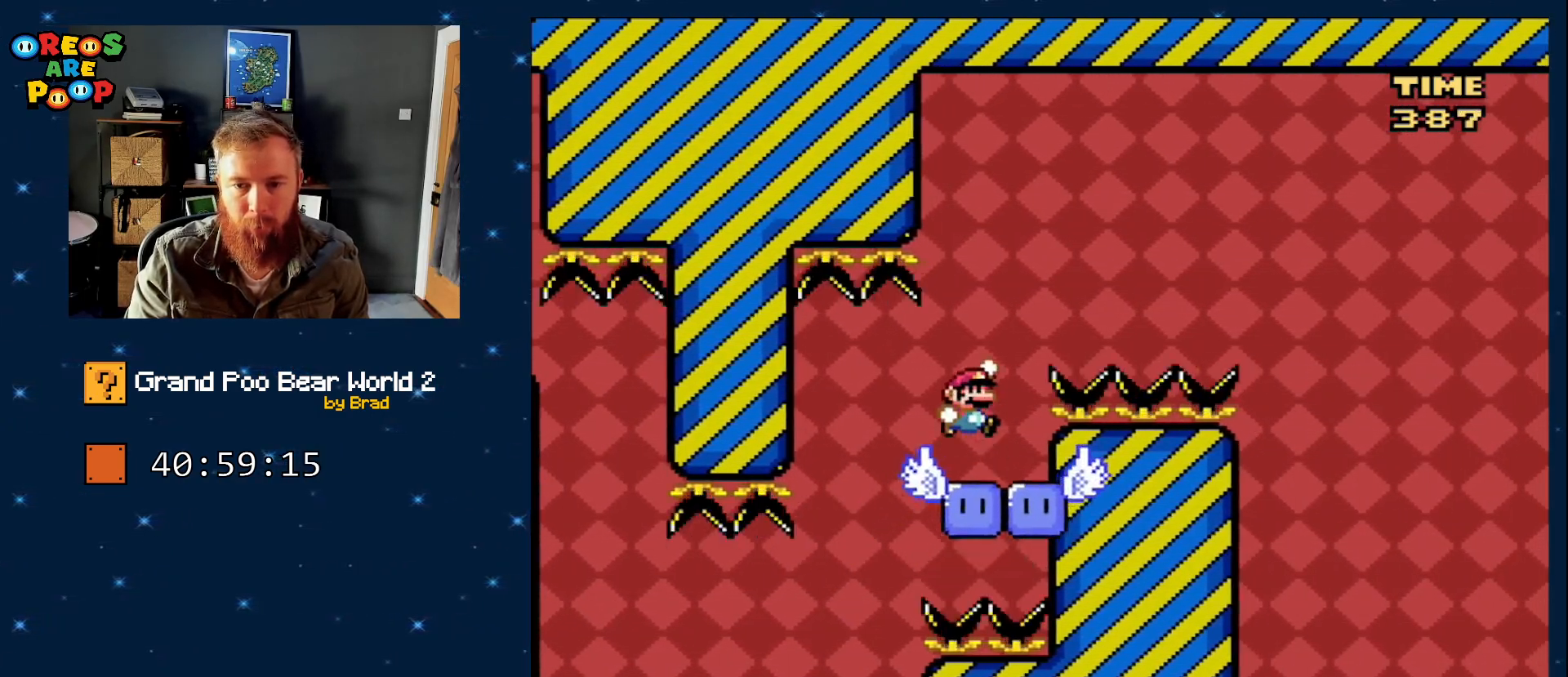
{"dt_ms": 500, "buttons": ["X", "DPAD_RIGHT"], "events": [[167, "DPAD_RIGHT", "up"], [383, "B", "up"], [450, "DPAD_RIGHT", "down"], [450, "X", "down"], [450, "Y", "up"]]}
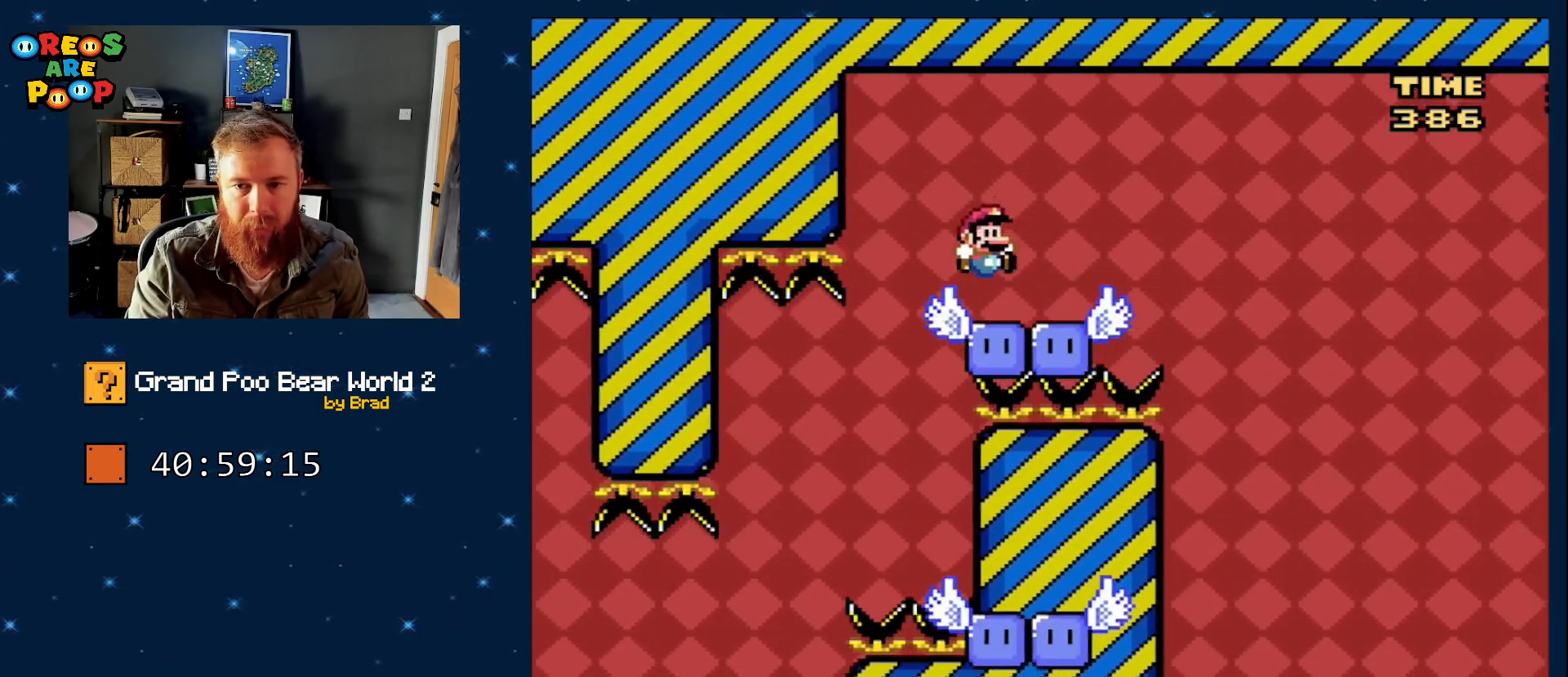
{"dt_ms": 500, "buttons": ["X", "DPAD_RIGHT"], "events": [[217, "A", "down"], [467, "A", "up"]]}
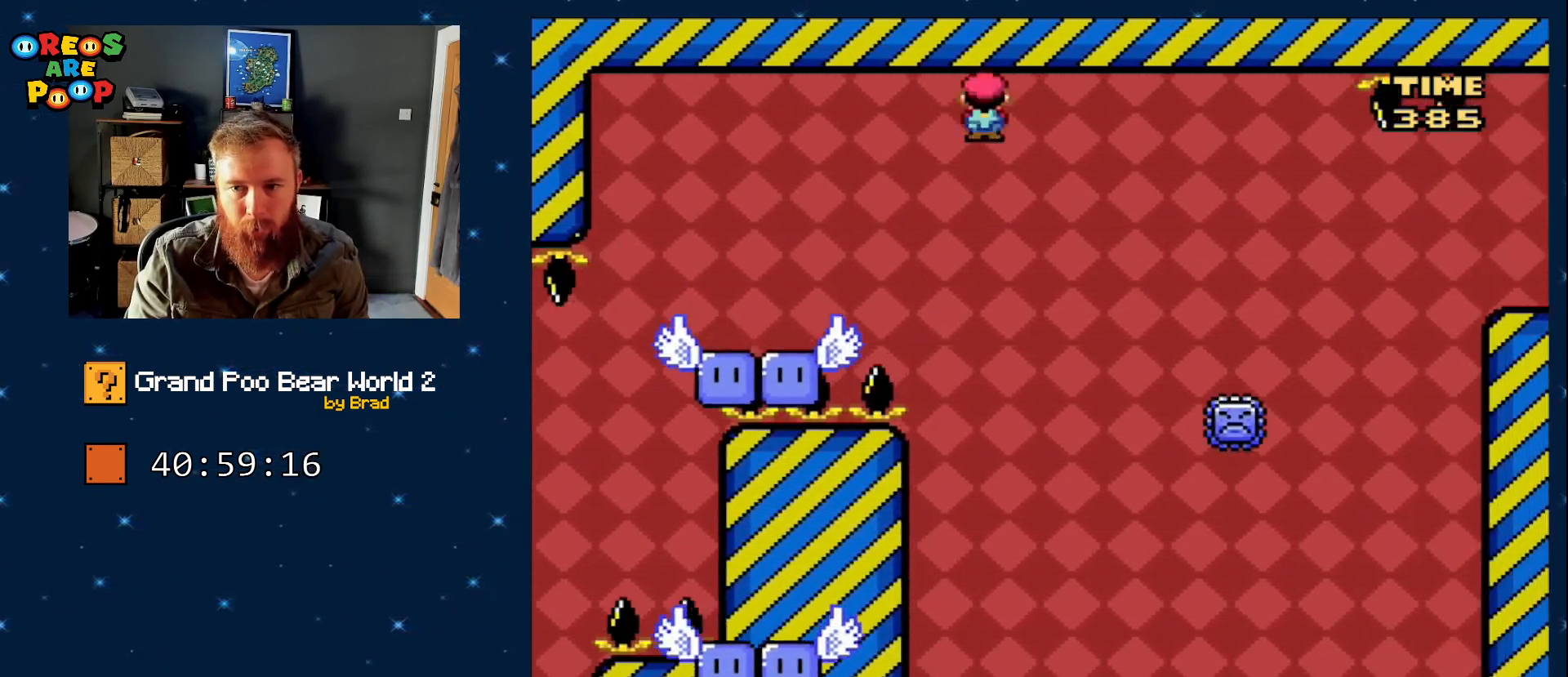
{"dt_ms": 500, "buttons": ["X", "DPAD_RIGHT"], "events": [[200, "A", "down"], [383, "A", "up"]]}
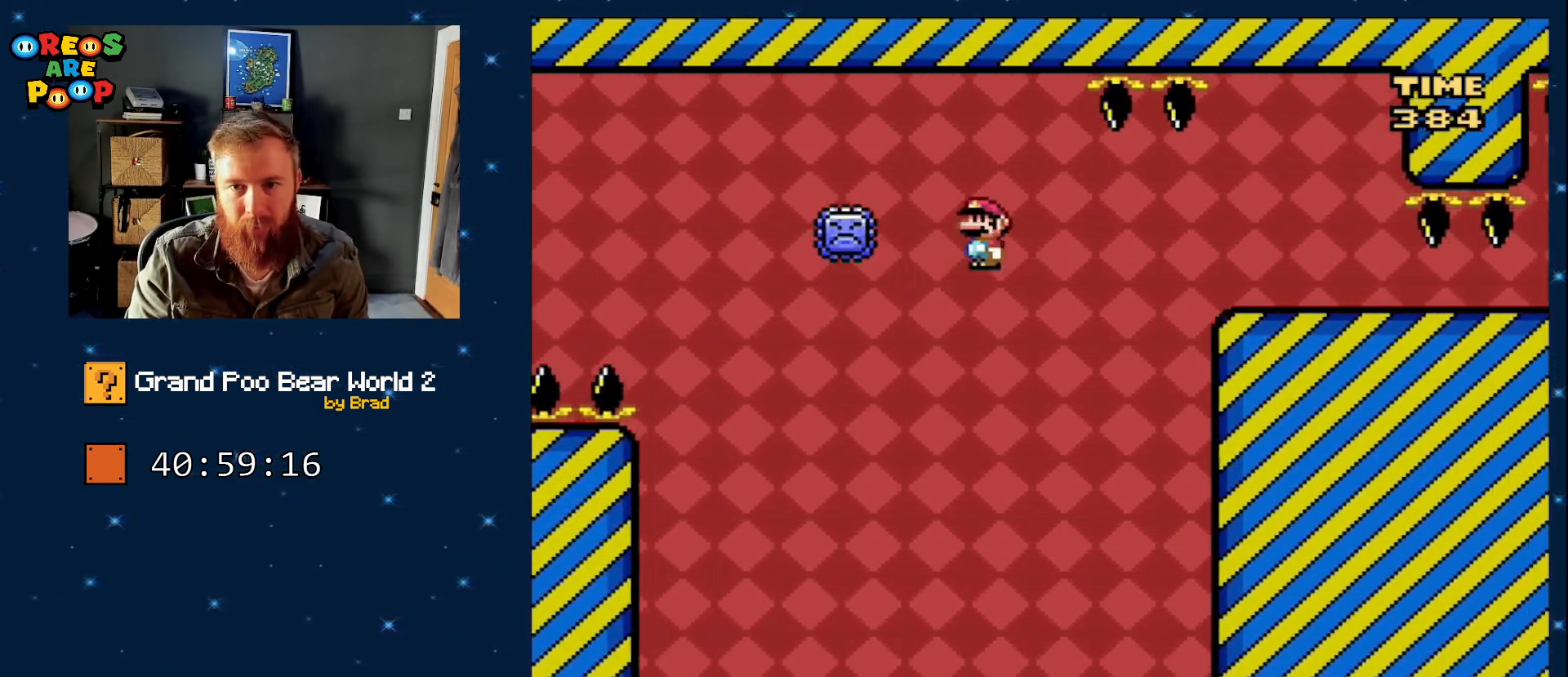
{"dt_ms": 500, "buttons": ["A", "X", "DPAD_RIGHT"], "events": [[50, "A", "down"]]}
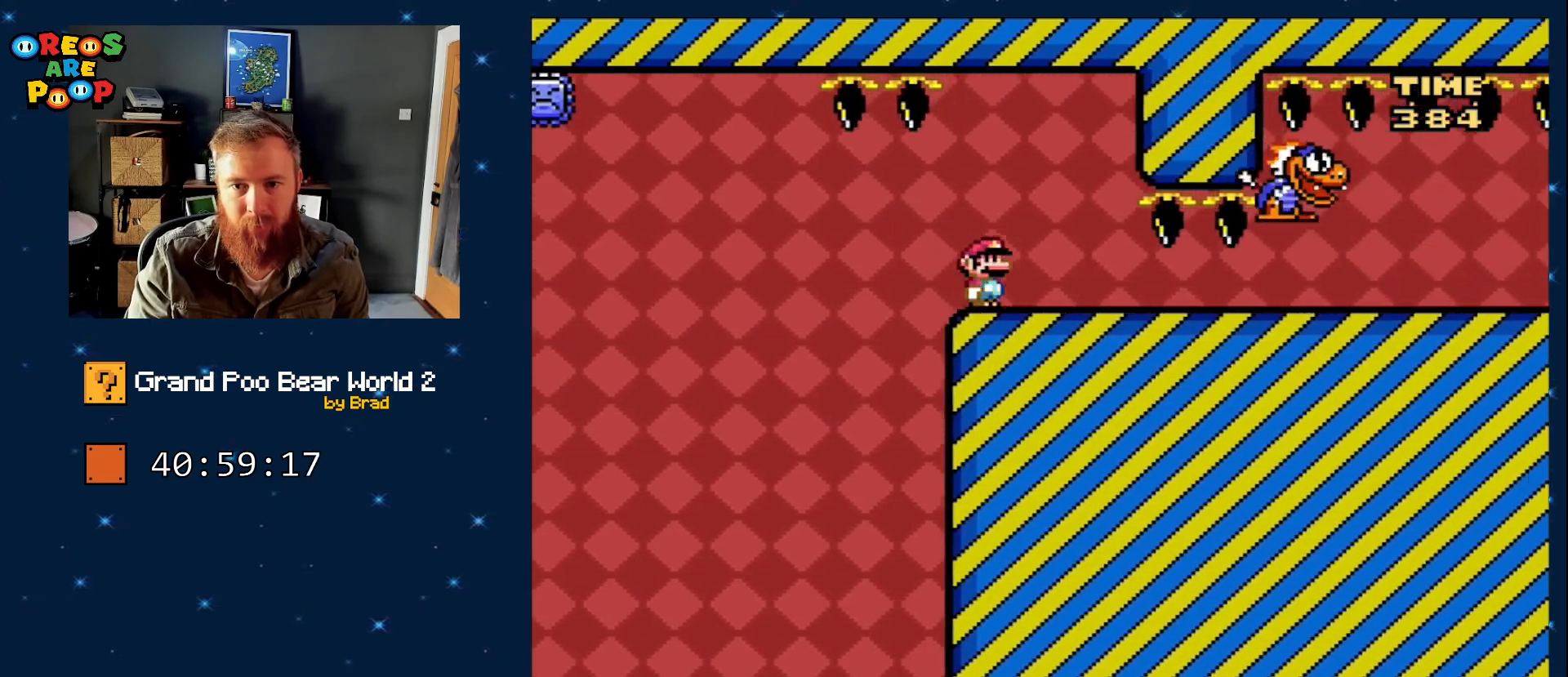
{"dt_ms": 500, "buttons": ["A", "X"], "events": [[133, "DPAD_RIGHT", "up"], [183, "DPAD_LEFT", "down"], [317, "DPAD_LEFT", "up"]]}
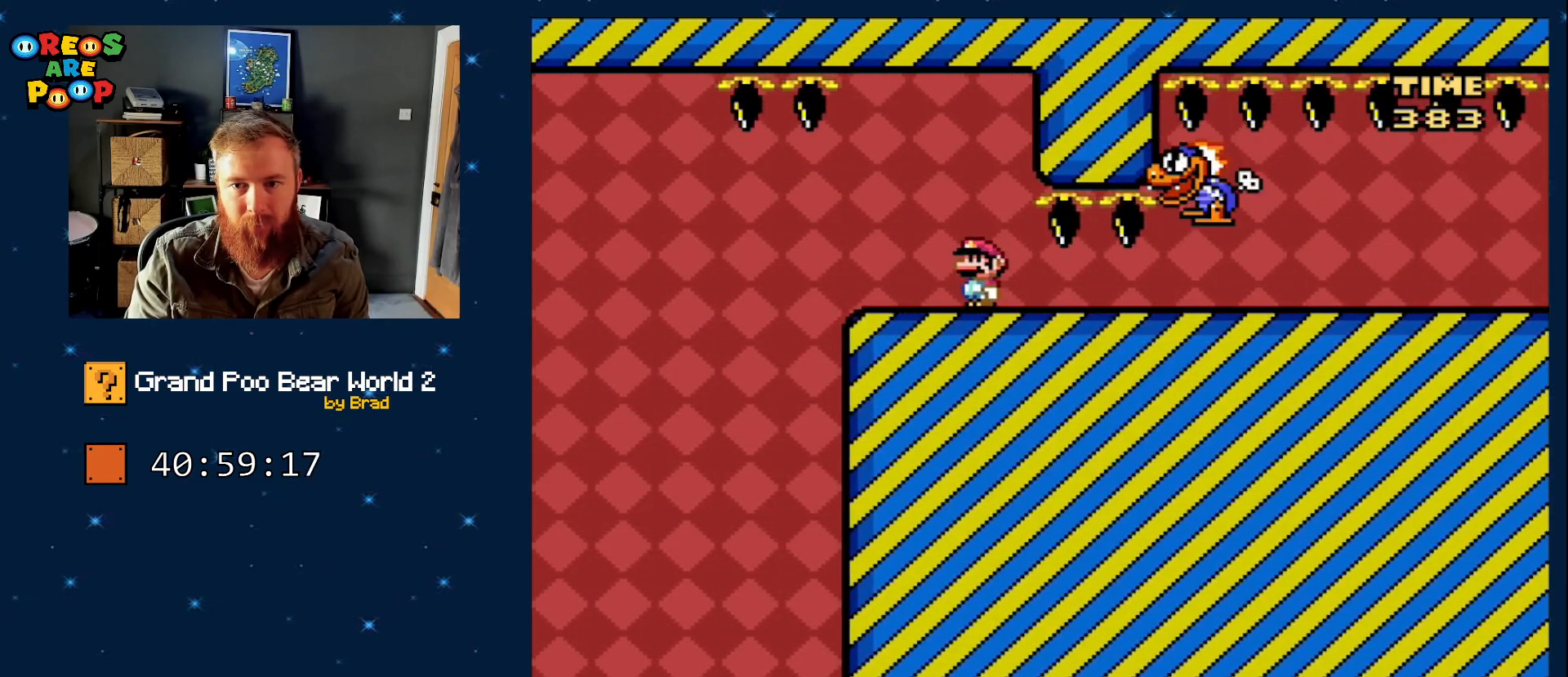
{"dt_ms": 500, "buttons": ["A", "X", "DPAD_RIGHT"], "events": [[67, "DPAD_RIGHT", "down"], [217, "DPAD_RIGHT", "up"], [467, "DPAD_RIGHT", "down"]]}
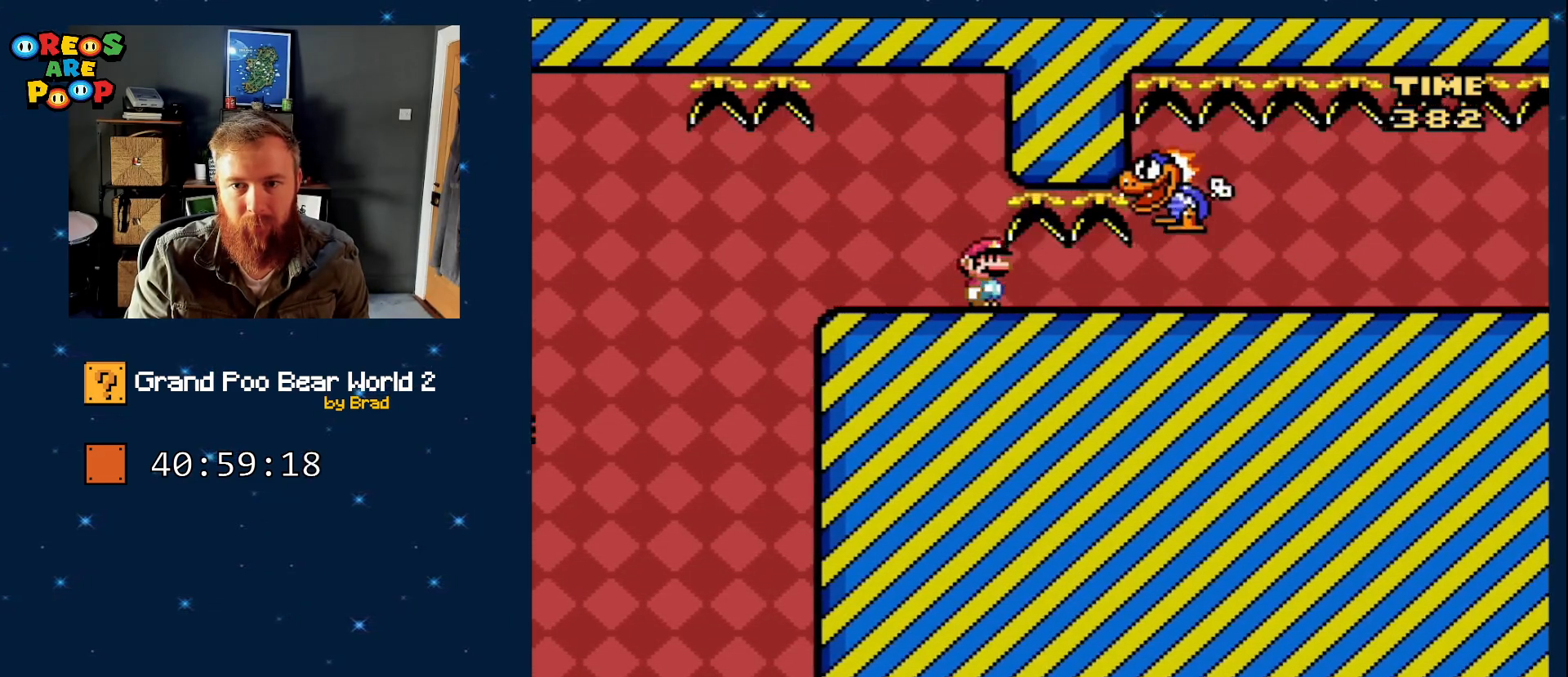
{"dt_ms": 500, "buttons": ["A", "X"], "events": [[150, "DPAD_RIGHT", "up"]]}